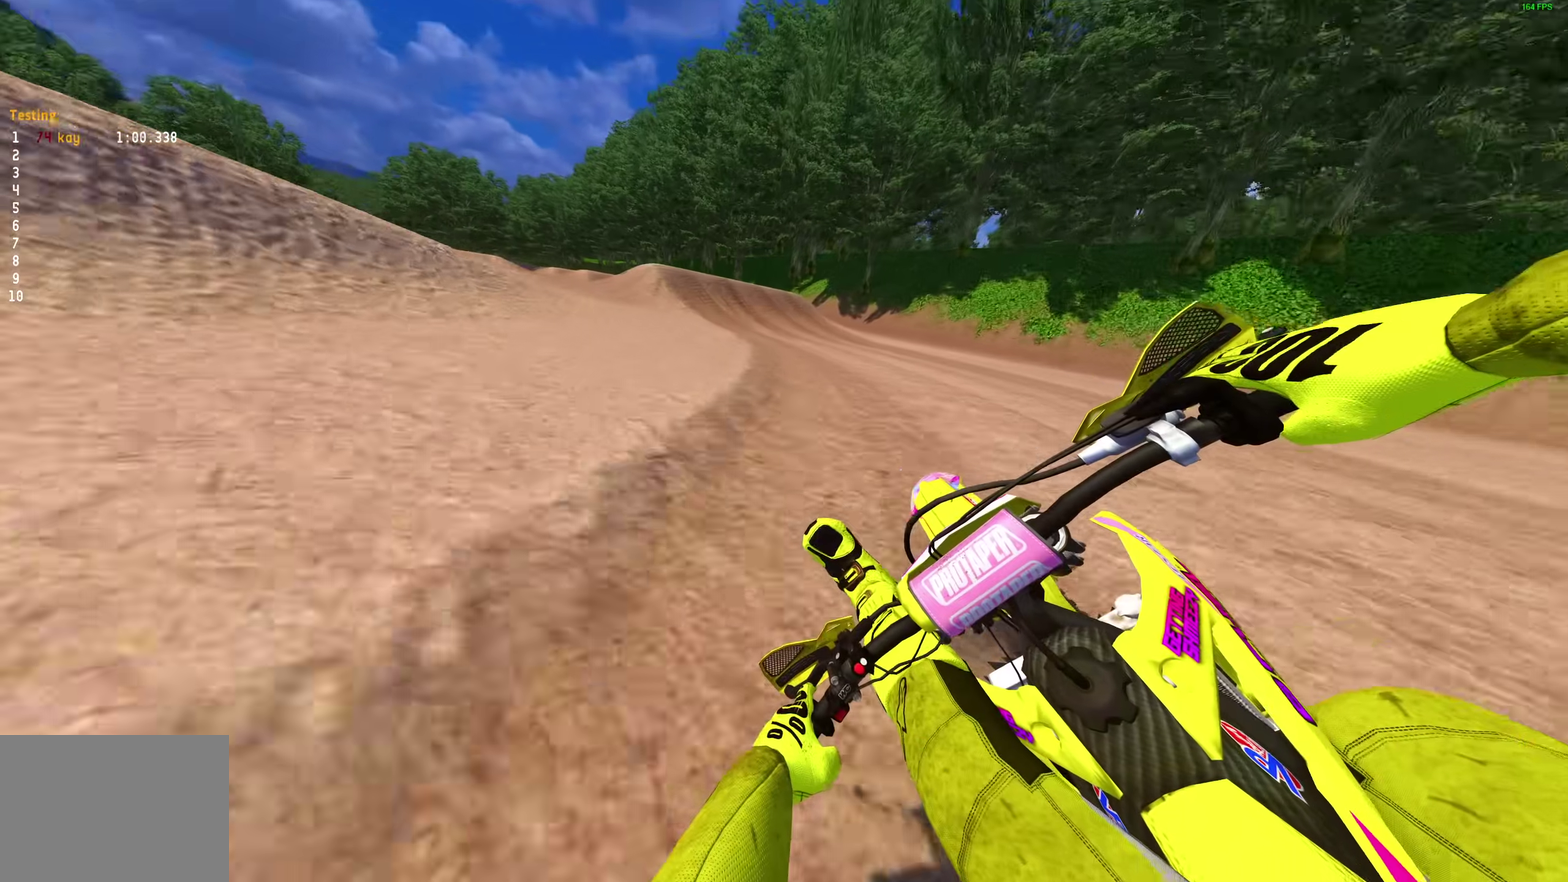
Gameplay with a controller (PlayStation layout); each line is a JSON object with the inputs held at the frame after it (dt_ms = milliseconds from this image to that frame). "events" lists button and stick changes between this image and that frame as [ms after this image, input, new state], when the widget could be followed in between. Not read: L2 R1.
{"dt_ms": 300, "buttons": ["R2"], "left_stick": "up-left", "right_stick": "down-right", "events": [[283, "R2", "down"]]}
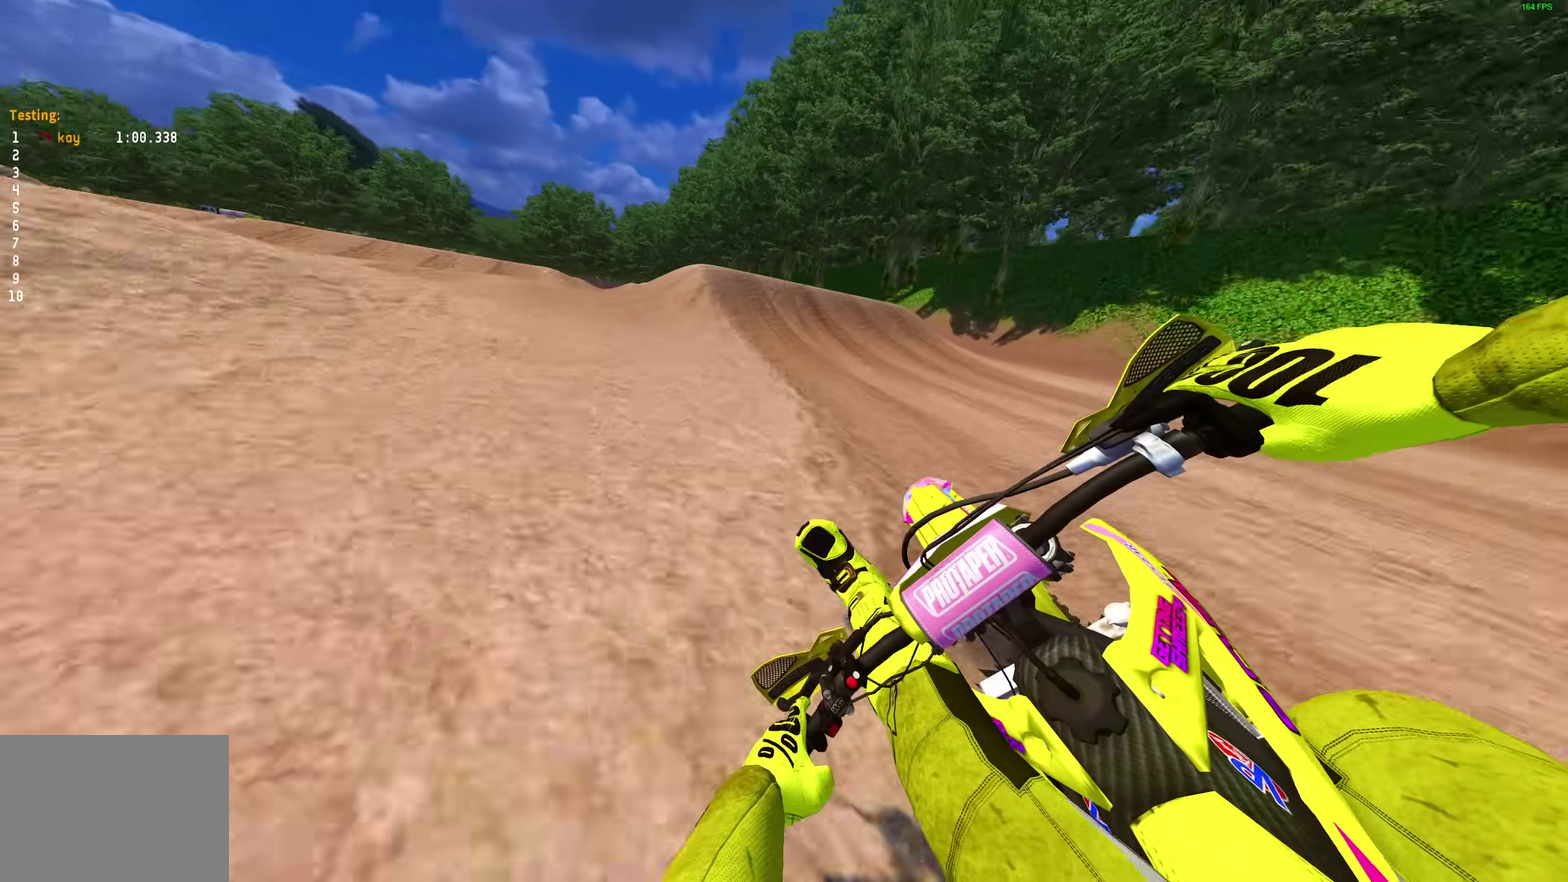
{"dt_ms": 700, "buttons": ["R2"], "left_stick": "up-left", "right_stick": "center"}
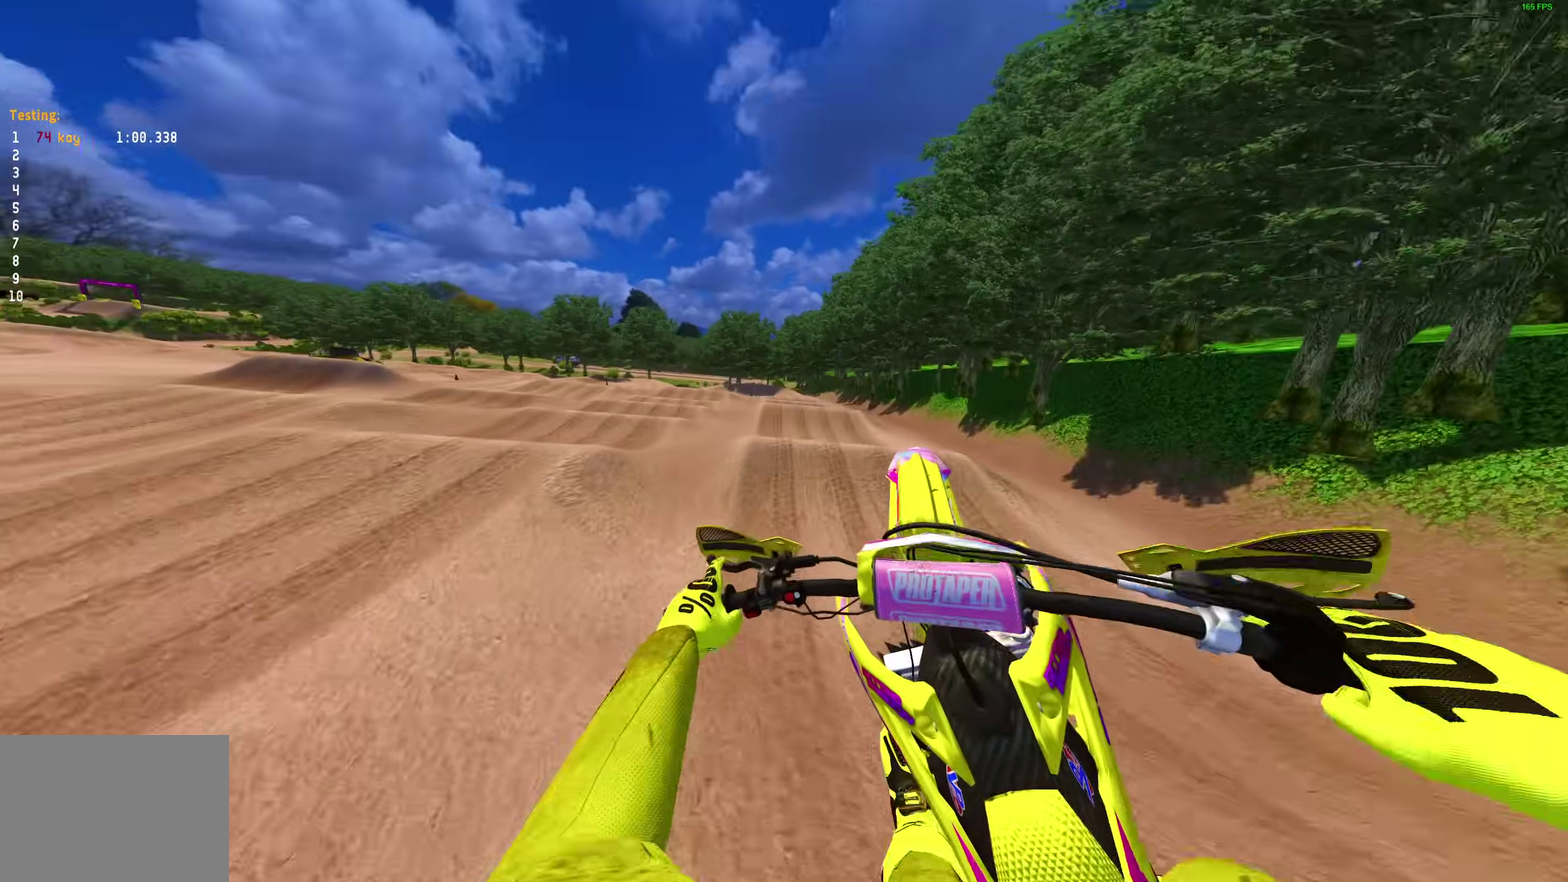
{"dt_ms": 400, "buttons": [], "left_stick": "up-left", "right_stick": "up-right"}
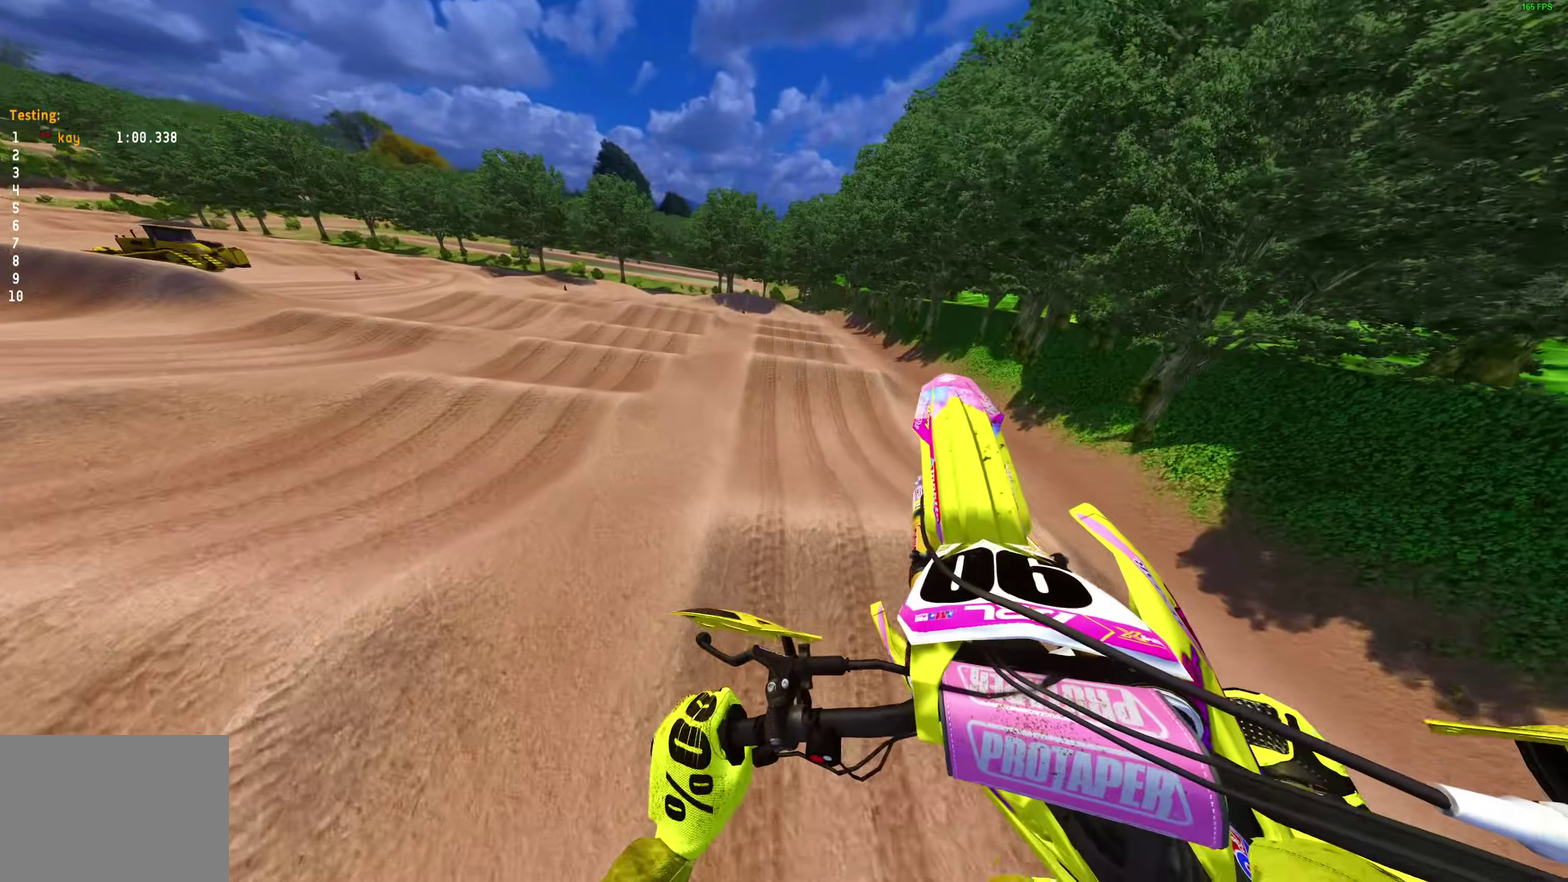
{"dt_ms": 600, "buttons": [], "left_stick": "up-right", "right_stick": "up-right"}
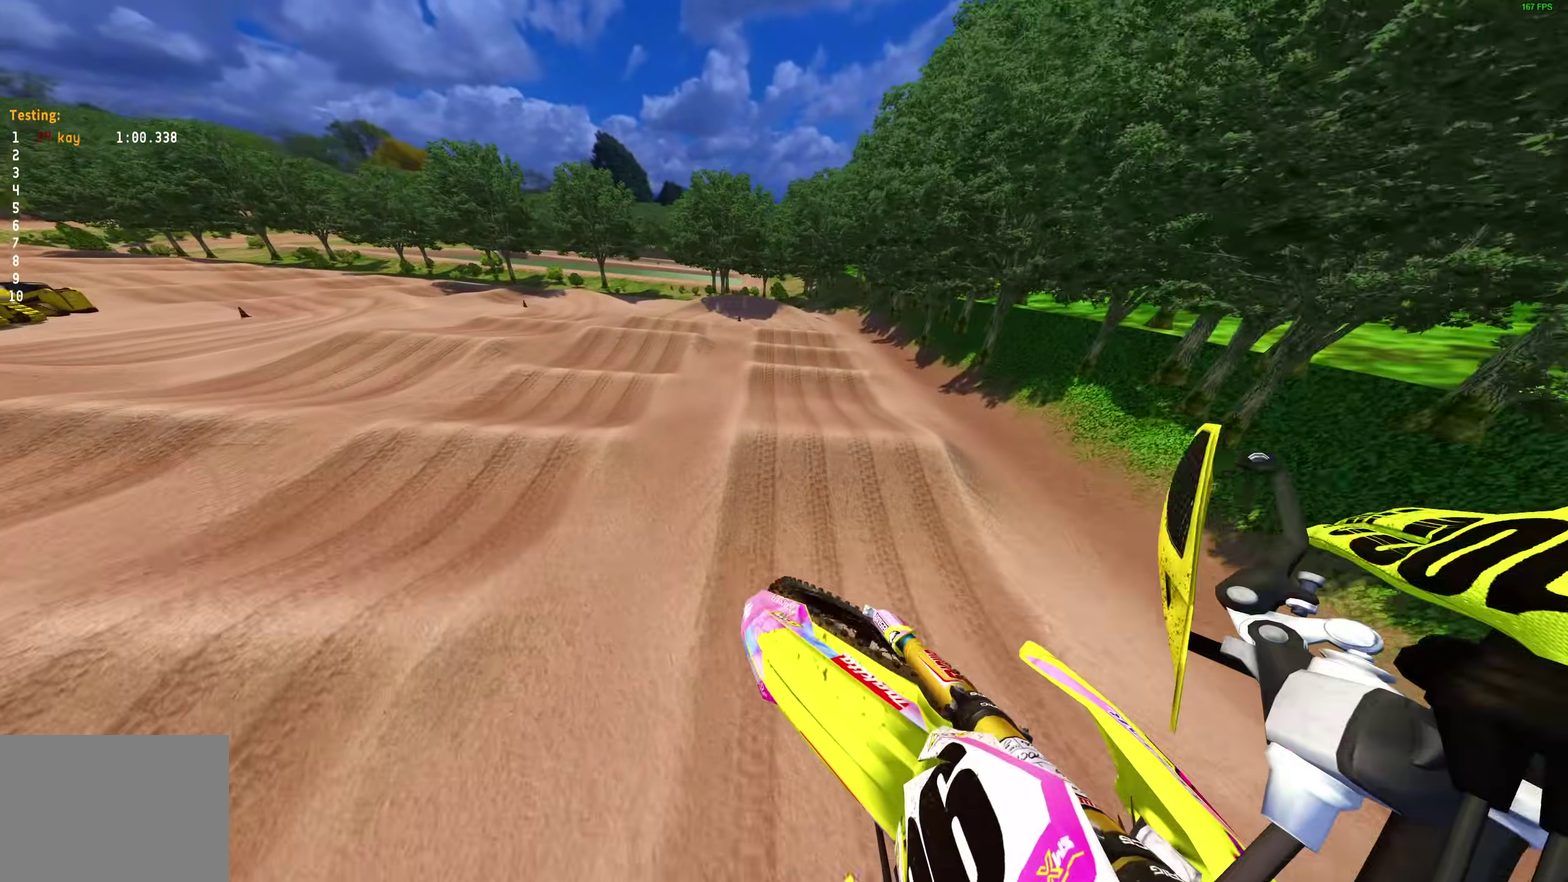
{"dt_ms": 400, "buttons": [], "left_stick": "right", "right_stick": "up", "events": [[233, "left_stick", "right"], [400, "right_stick", "up"]]}
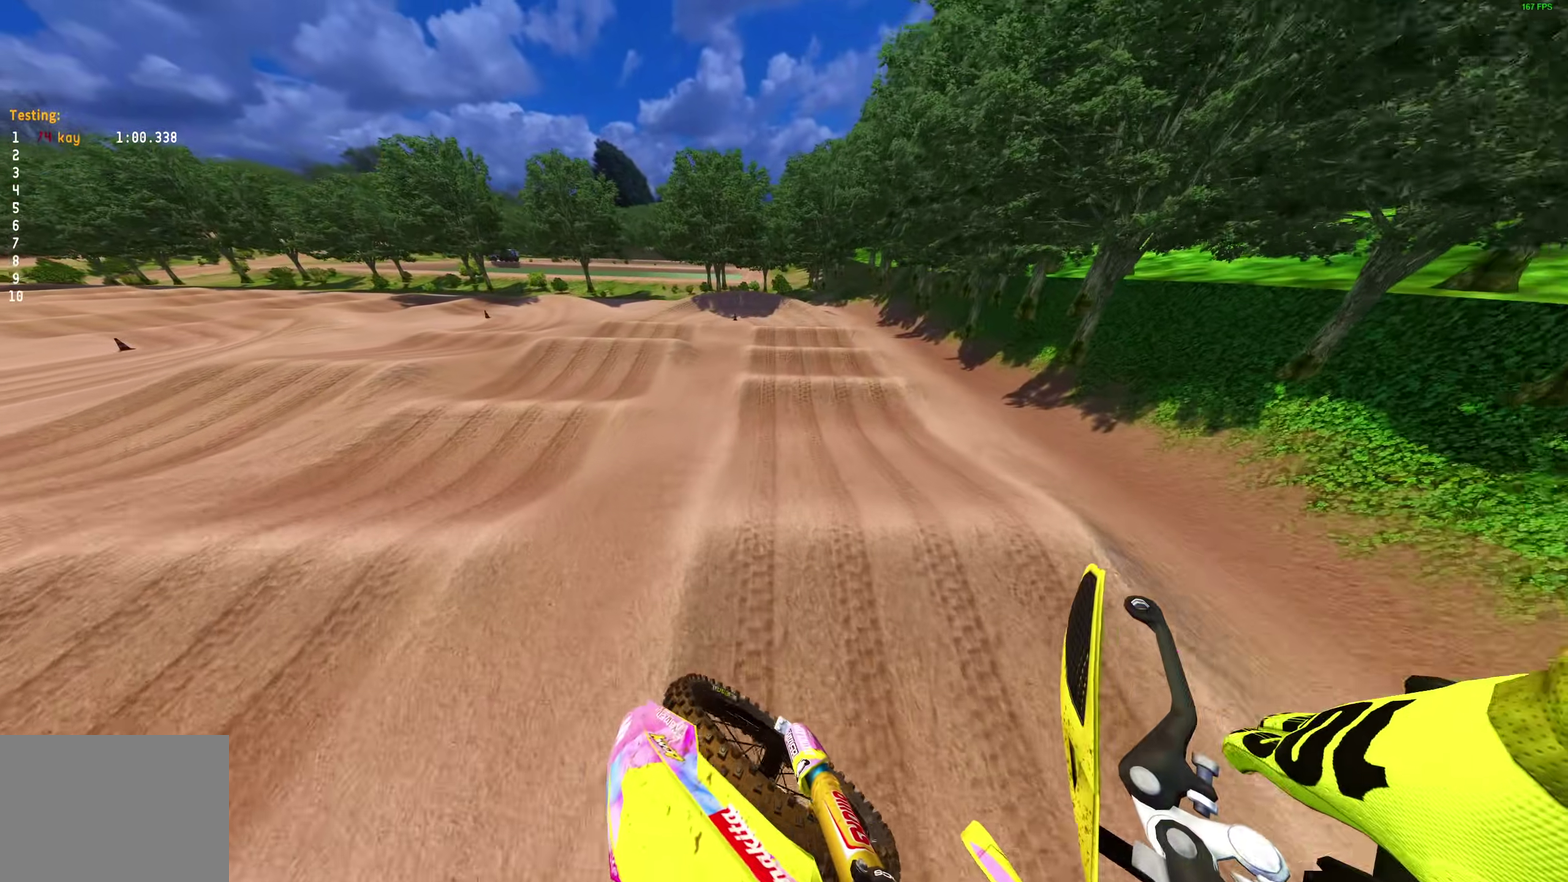
{"dt_ms": 600, "buttons": [], "left_stick": "center", "right_stick": "right", "events": [[100, "right_stick", "up-right"], [150, "left_stick", "up-right"], [267, "R2", "down"], [367, "left_stick", "center"], [517, "right_stick", "right"], [550, "R2", "up"]]}
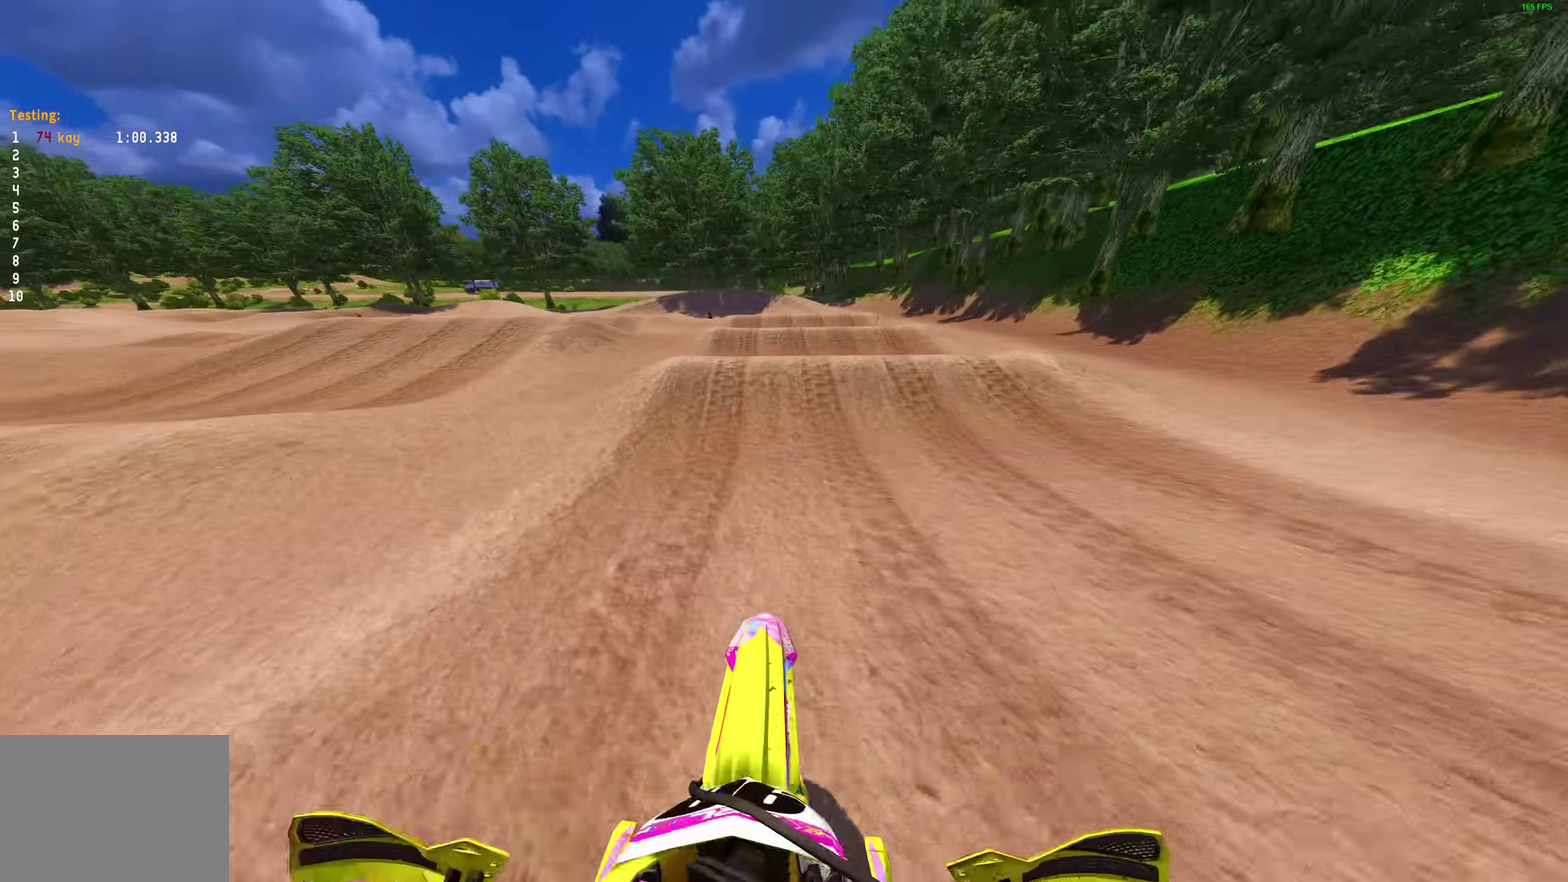
{"dt_ms": 300, "buttons": [], "left_stick": "right", "right_stick": "up", "events": [[17, "right_stick", "down-right"], [167, "right_stick", "up-right"], [200, "left_stick", "right"], [217, "right_stick", "up"]]}
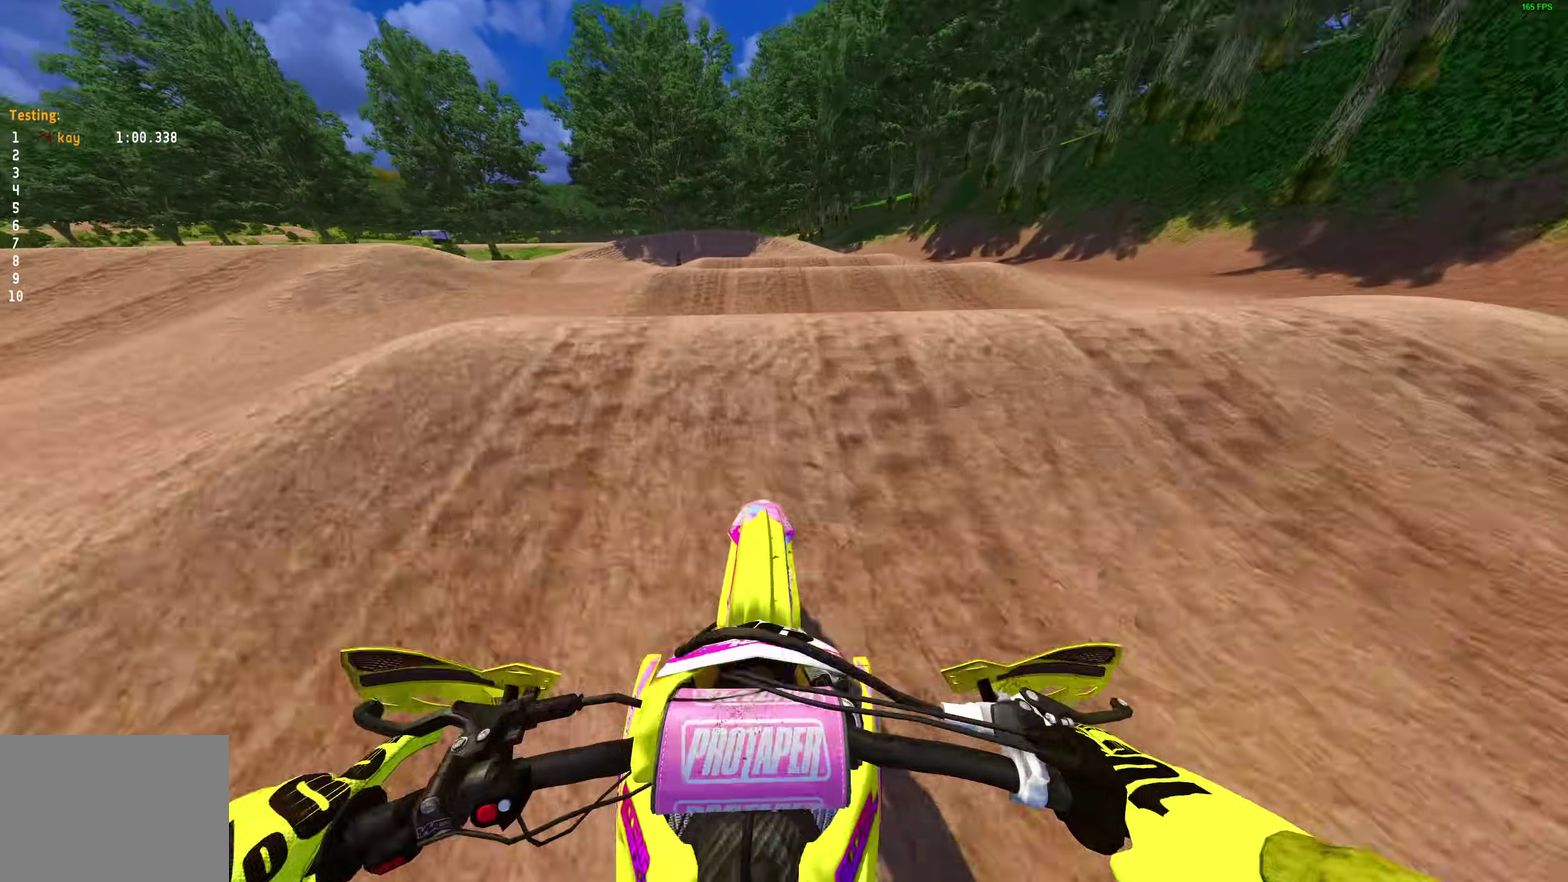
{"dt_ms": 700, "buttons": ["R2"], "left_stick": "up-left", "right_stick": "center", "events": [[50, "right_stick", "center"], [83, "CROSS", "down"], [100, "left_stick", "center"], [183, "CROSS", "up"], [217, "left_stick", "left"], [417, "CROSS", "down"], [483, "CROSS", "up"], [583, "left_stick", "up-left"], [667, "R2", "down"]]}
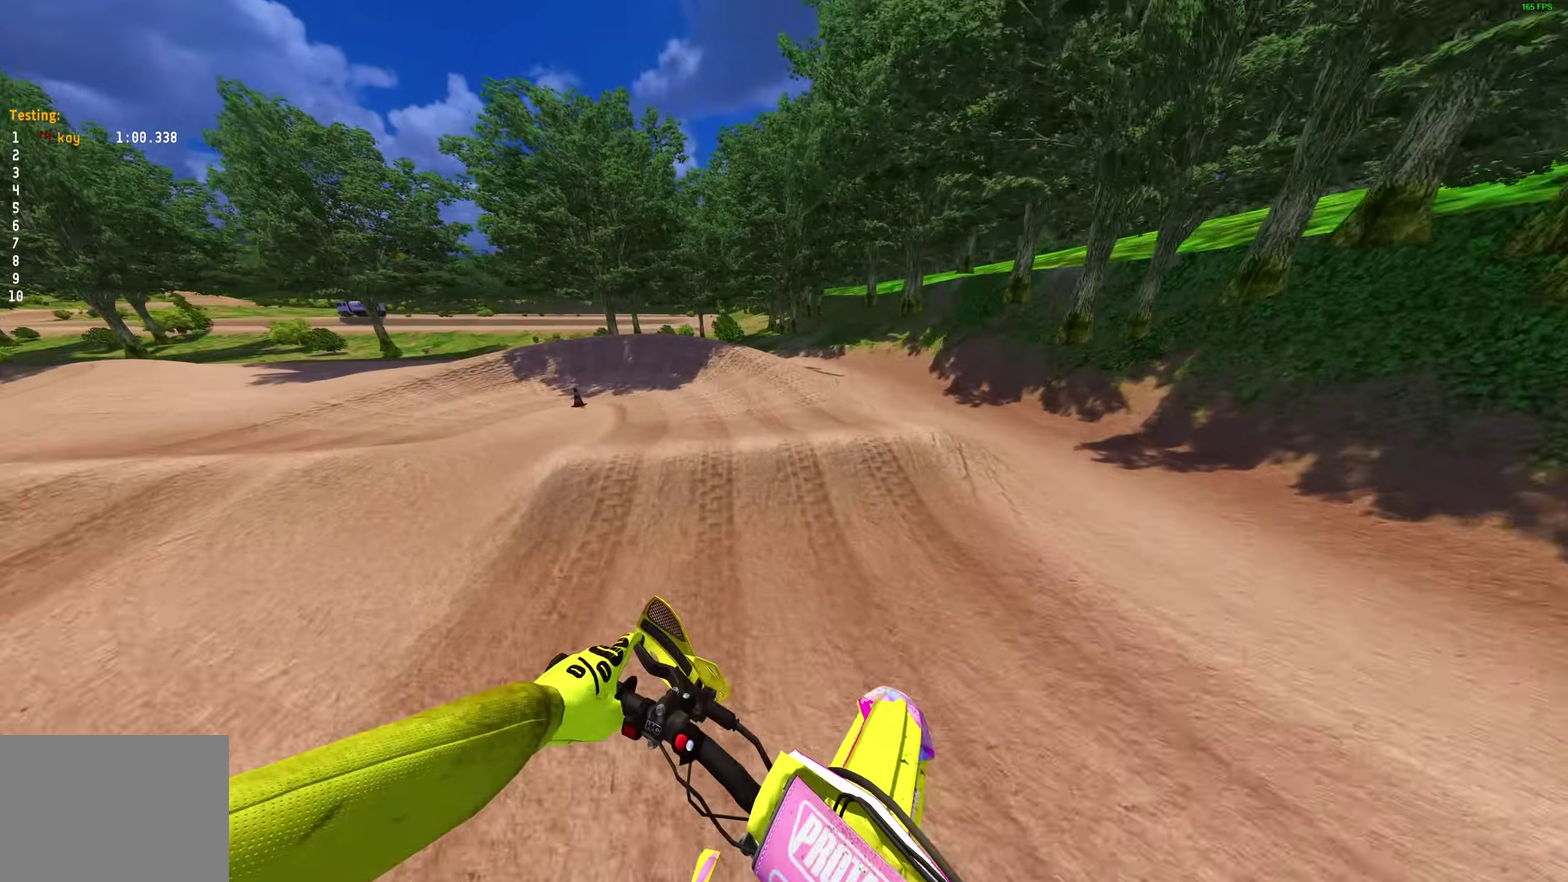
{"dt_ms": 300, "buttons": [], "left_stick": "up-left", "right_stick": "up-left", "events": [[117, "left_stick", "left"], [167, "left_stick", "up-left"], [217, "R2", "up"], [233, "right_stick", "up-left"], [250, "left_stick", "left"], [300, "left_stick", "up-left"]]}